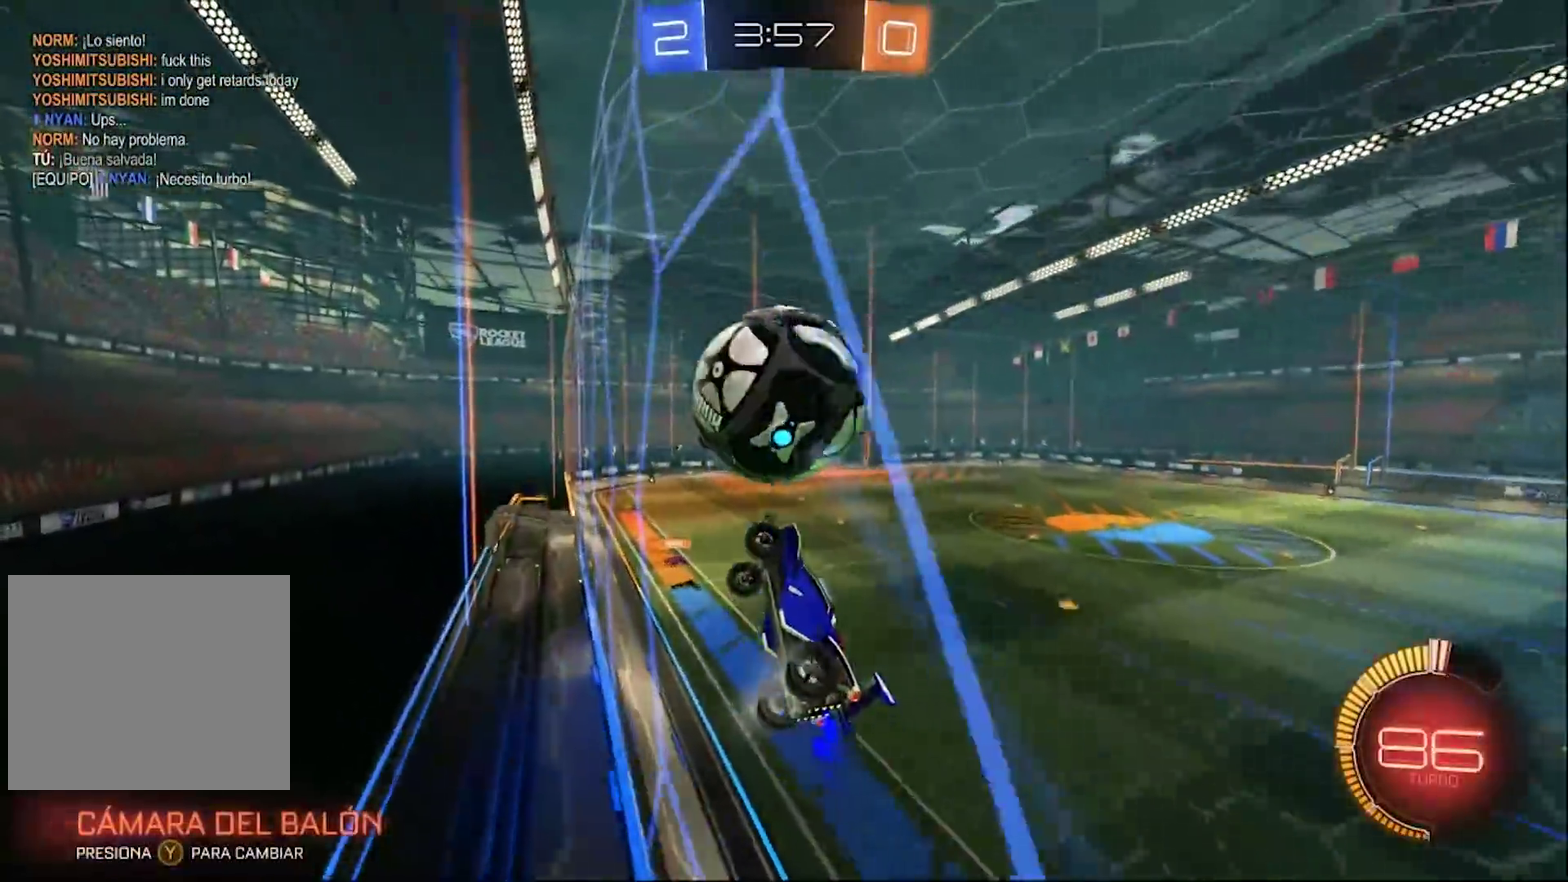
Gameplay with a controller (PlayStation layout); each line is a JSON object with the inputs held at the frame after it. "events" lists button and stick changes between this image and that frame as [ms after this image, input, new state], when the widget could be followed in between.
{"buttons": ["CIRCLE", "R2"], "left_stick": "center", "right_stick": "center", "events": [[17, "left_stick", "right"], [383, "left_stick", "center"], [417, "CIRCLE", "down"]]}
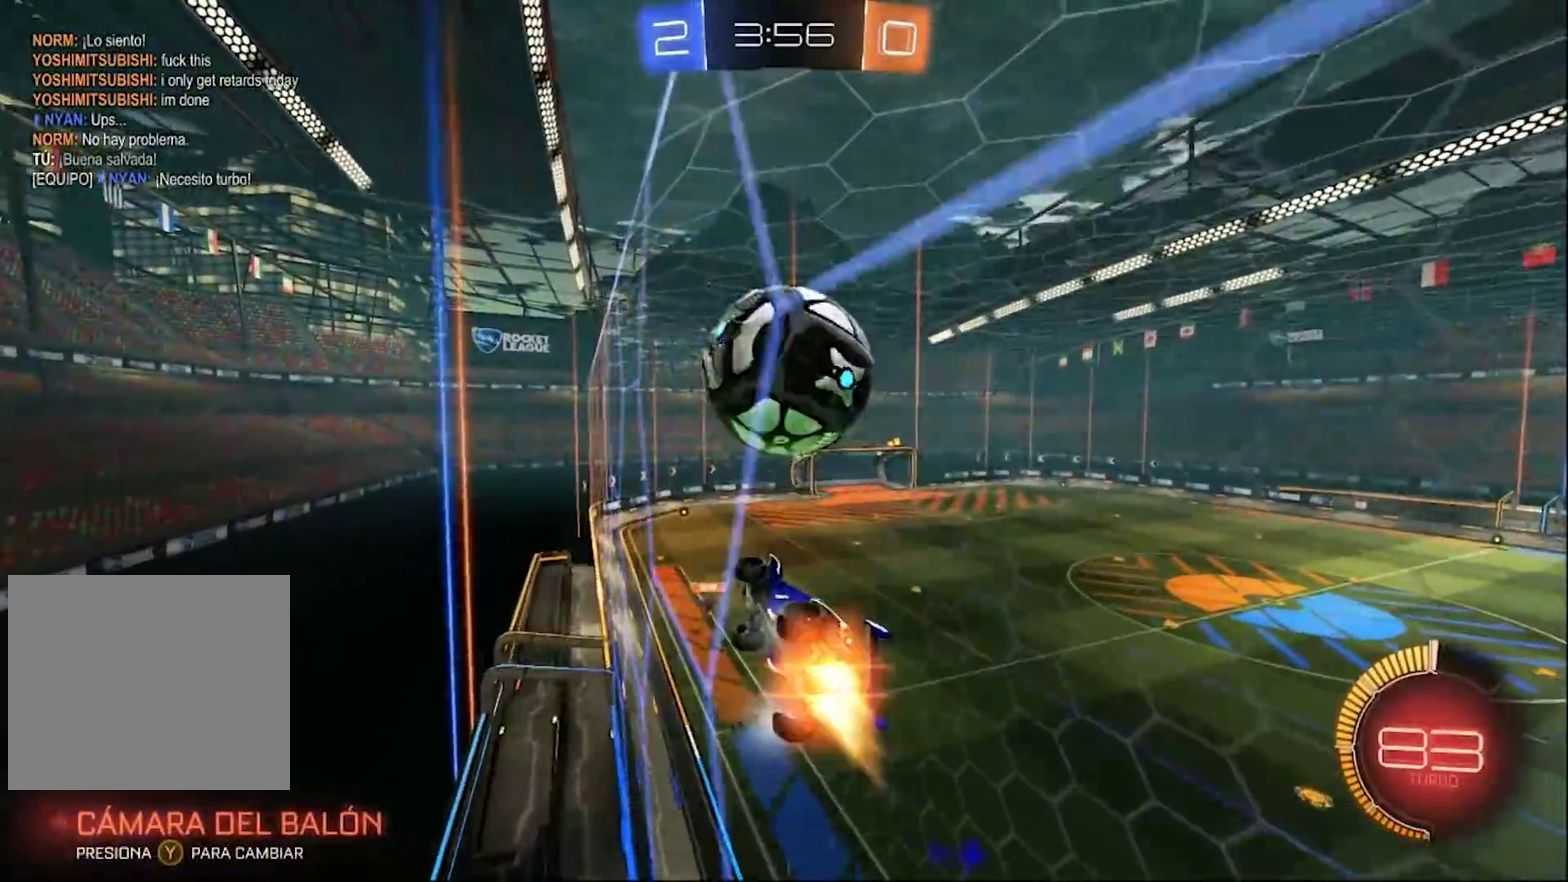
{"buttons": ["R2"], "left_stick": "left", "right_stick": "center", "events": [[317, "CIRCLE", "up"], [450, "left_stick", "left"]]}
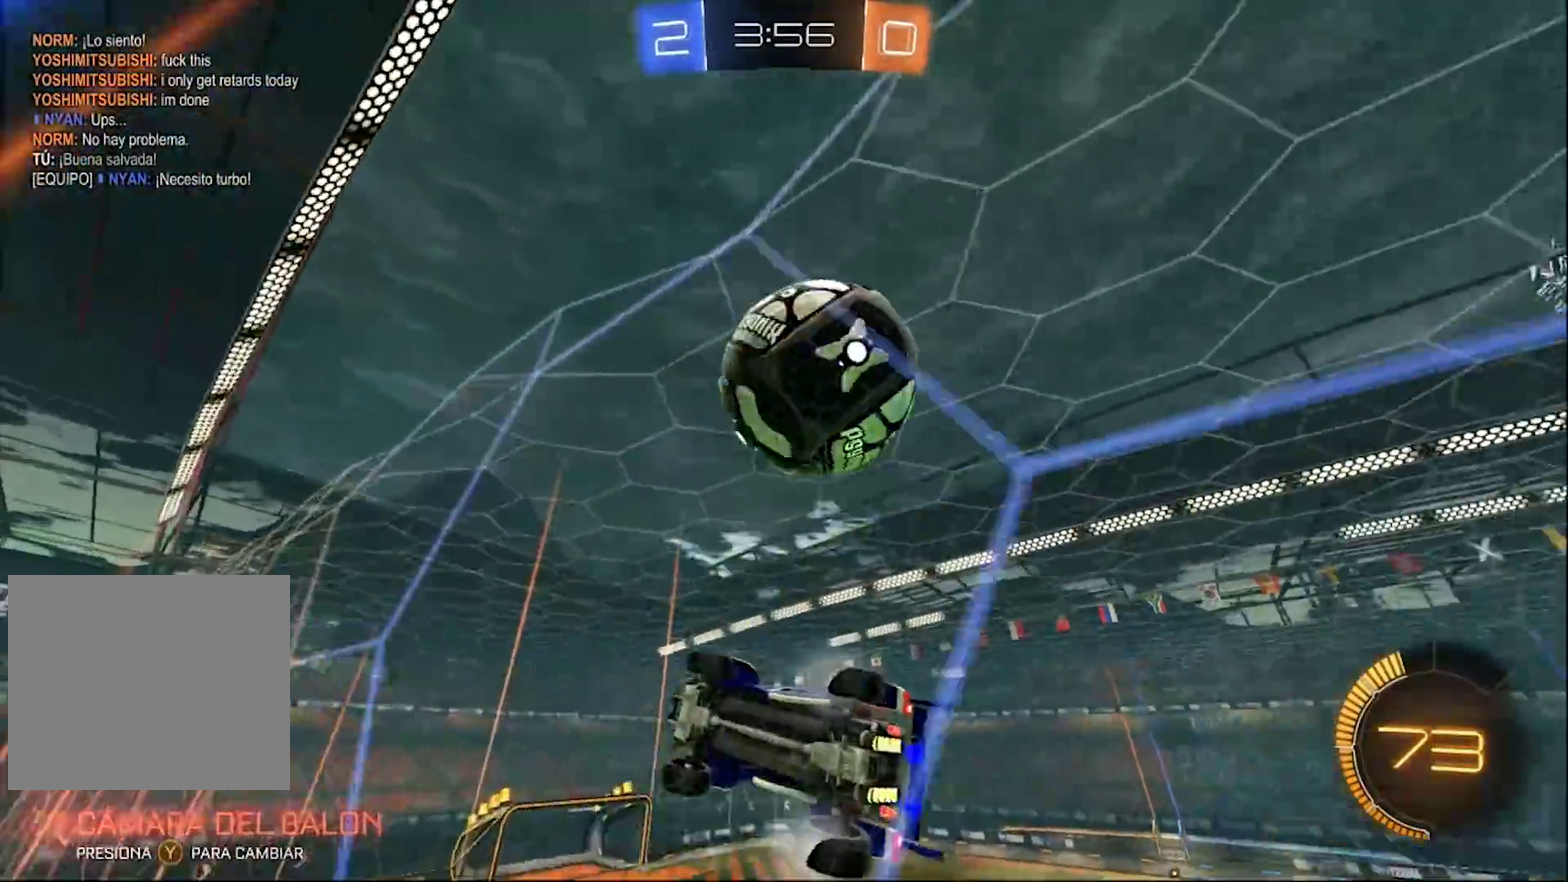
{"buttons": ["R2"], "left_stick": "center", "right_stick": "center", "events": [[450, "left_stick", "center"]]}
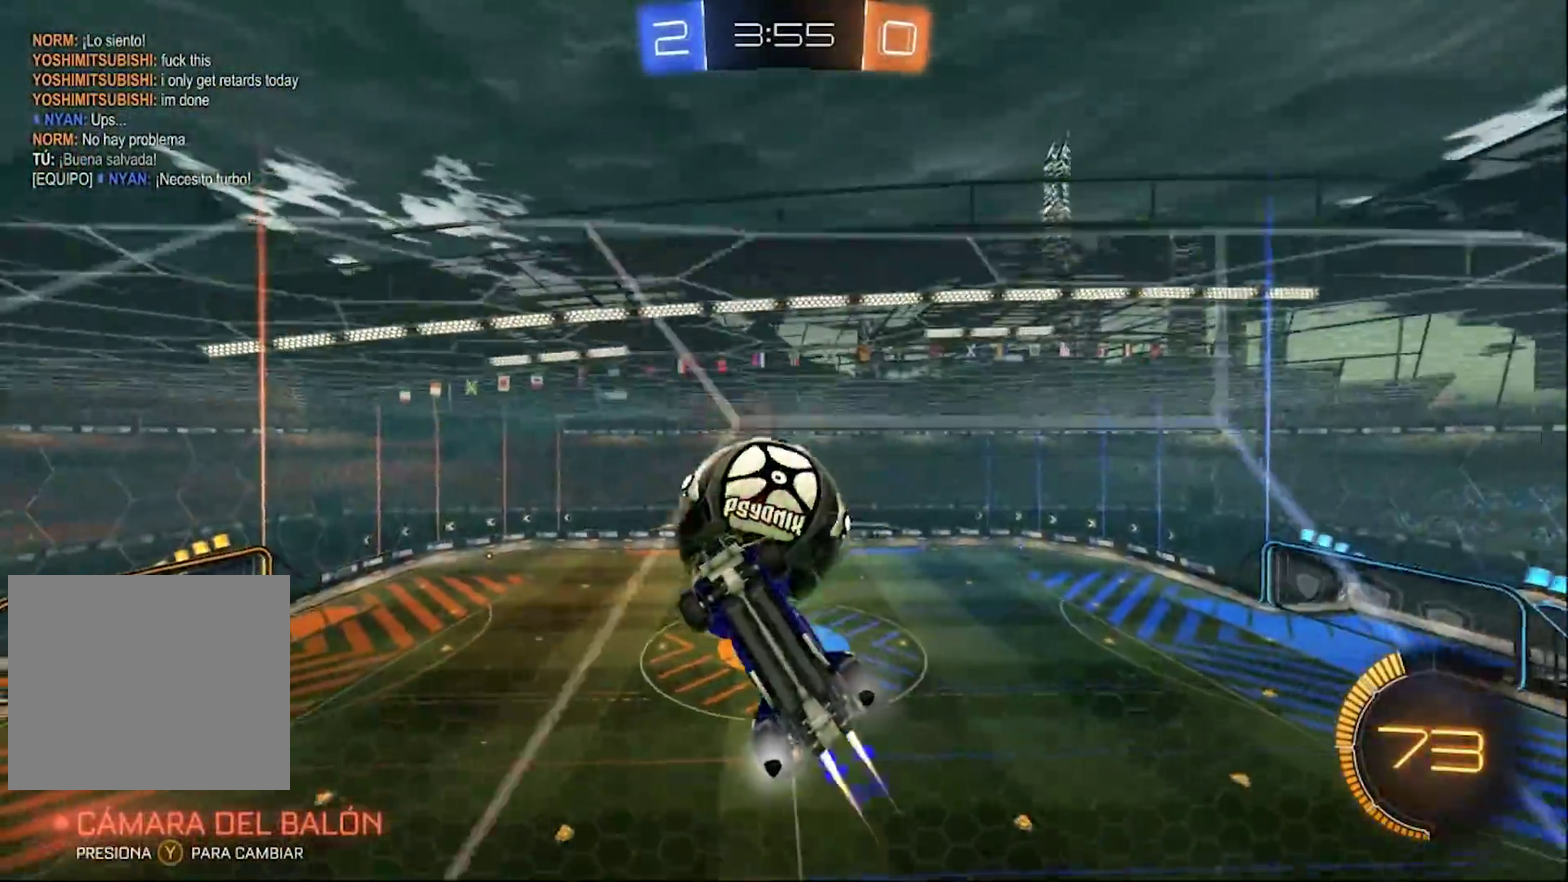
{"buttons": ["R2"], "left_stick": "right", "right_stick": "center", "events": [[50, "CIRCLE", "down"], [250, "CIRCLE", "up"], [400, "left_stick", "right"]]}
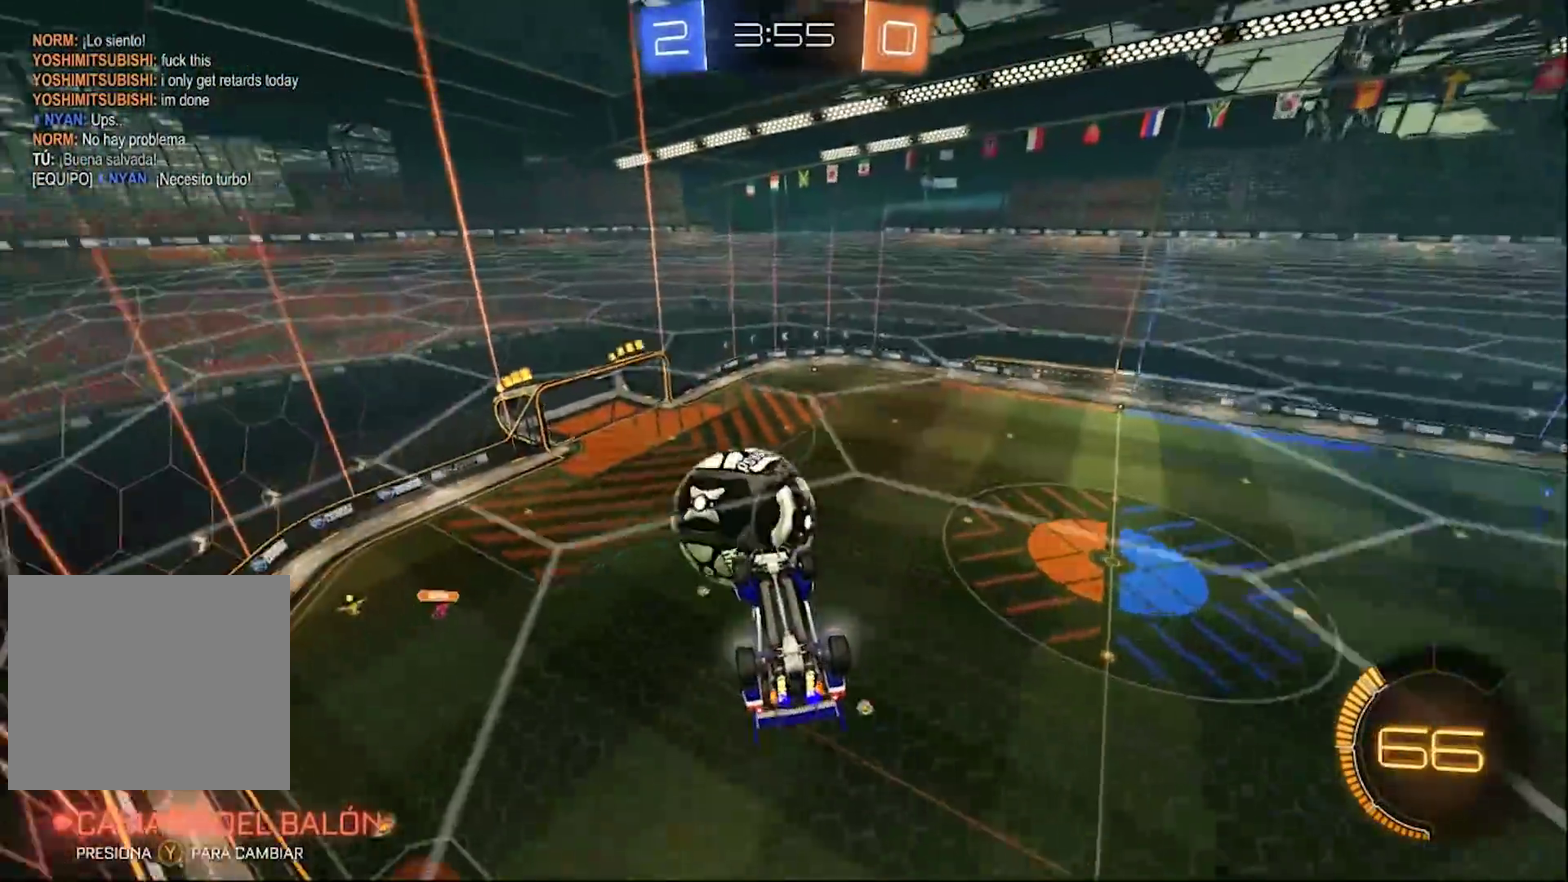
{"buttons": ["R2"], "left_stick": "down-right", "right_stick": "center", "events": [[50, "left_stick", "center"], [250, "left_stick", "down"], [283, "CROSS", "down"], [383, "CROSS", "up"], [400, "left_stick", "down-right"]]}
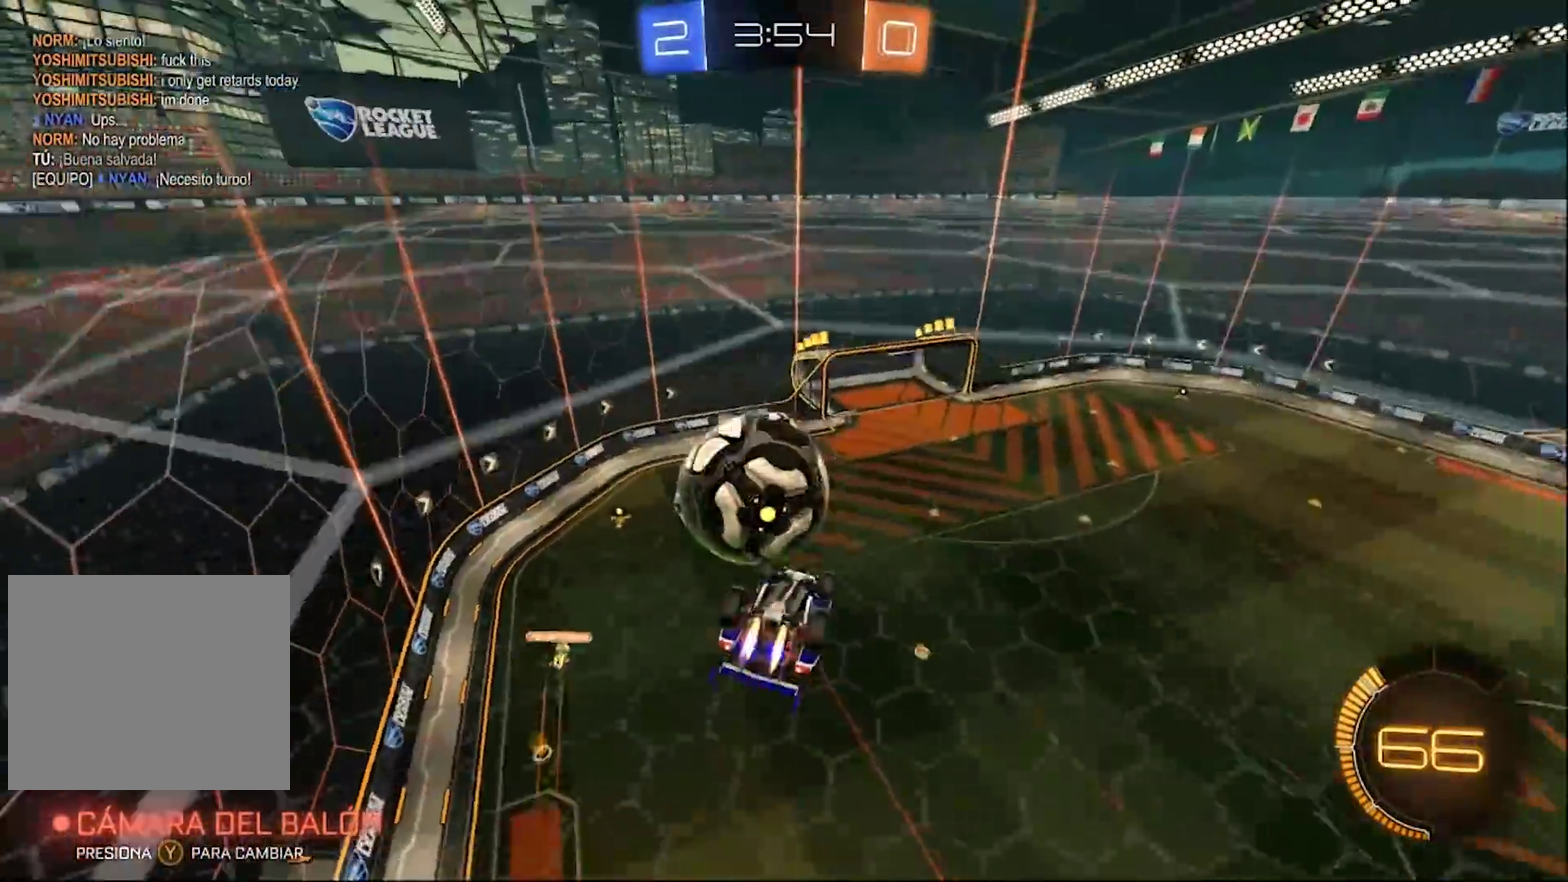
{"buttons": ["CROSS", "CIRCLE", "L1"], "left_stick": "up-left", "right_stick": "center", "events": [[17, "CIRCLE", "down"], [17, "R2", "up"], [150, "L1", "down"], [150, "left_stick", "up"], [250, "CROSS", "down"], [317, "left_stick", "up-left"]]}
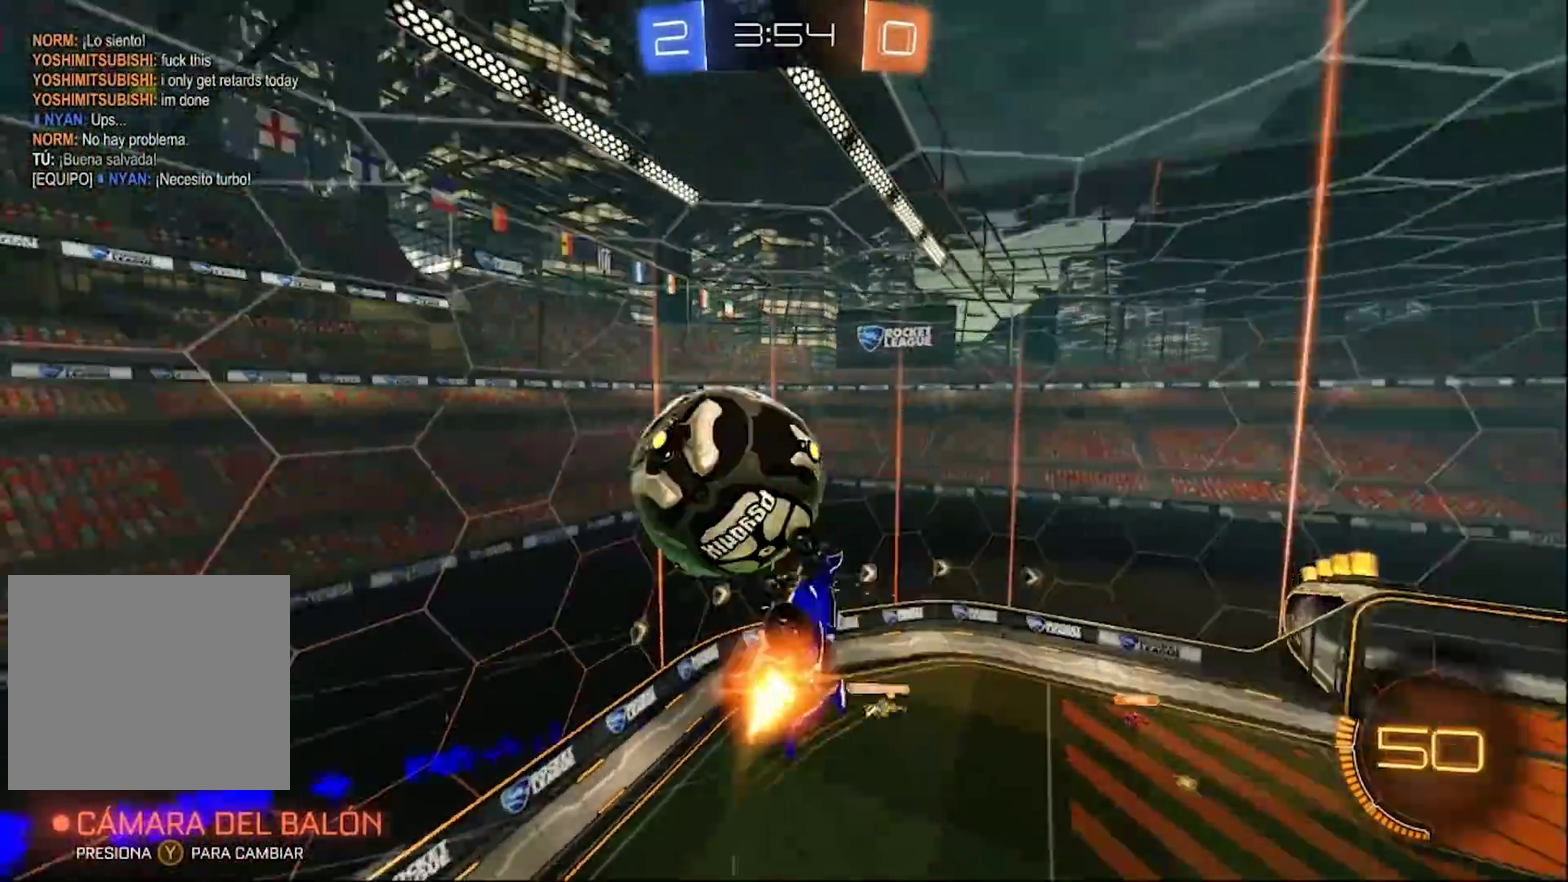
{"buttons": ["CIRCLE", "TRIANGLE", "L1", "R2"], "left_stick": "left", "right_stick": "center", "events": [[350, "CROSS", "up"], [383, "R2", "down"], [383, "TRIANGLE", "down"], [483, "left_stick", "left"]]}
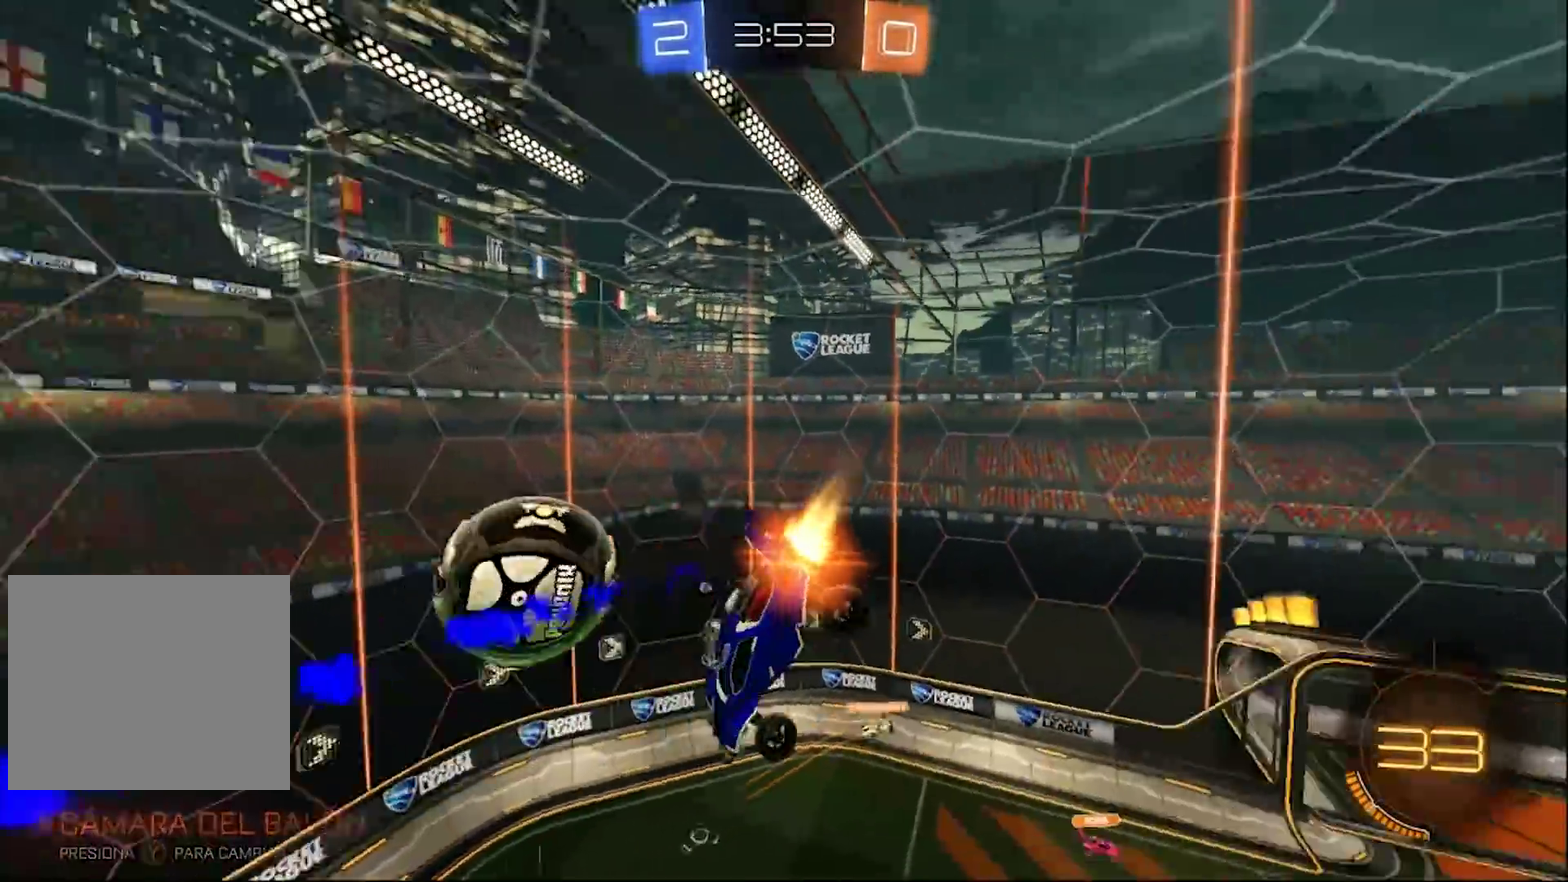
{"buttons": ["R2"], "left_stick": "center", "right_stick": "center", "events": [[83, "left_stick", "down-left"], [117, "TRIANGLE", "up"], [150, "left_stick", "down"], [250, "left_stick", "down-right"], [317, "CIRCLE", "up"], [317, "L1", "up"], [383, "left_stick", "center"]]}
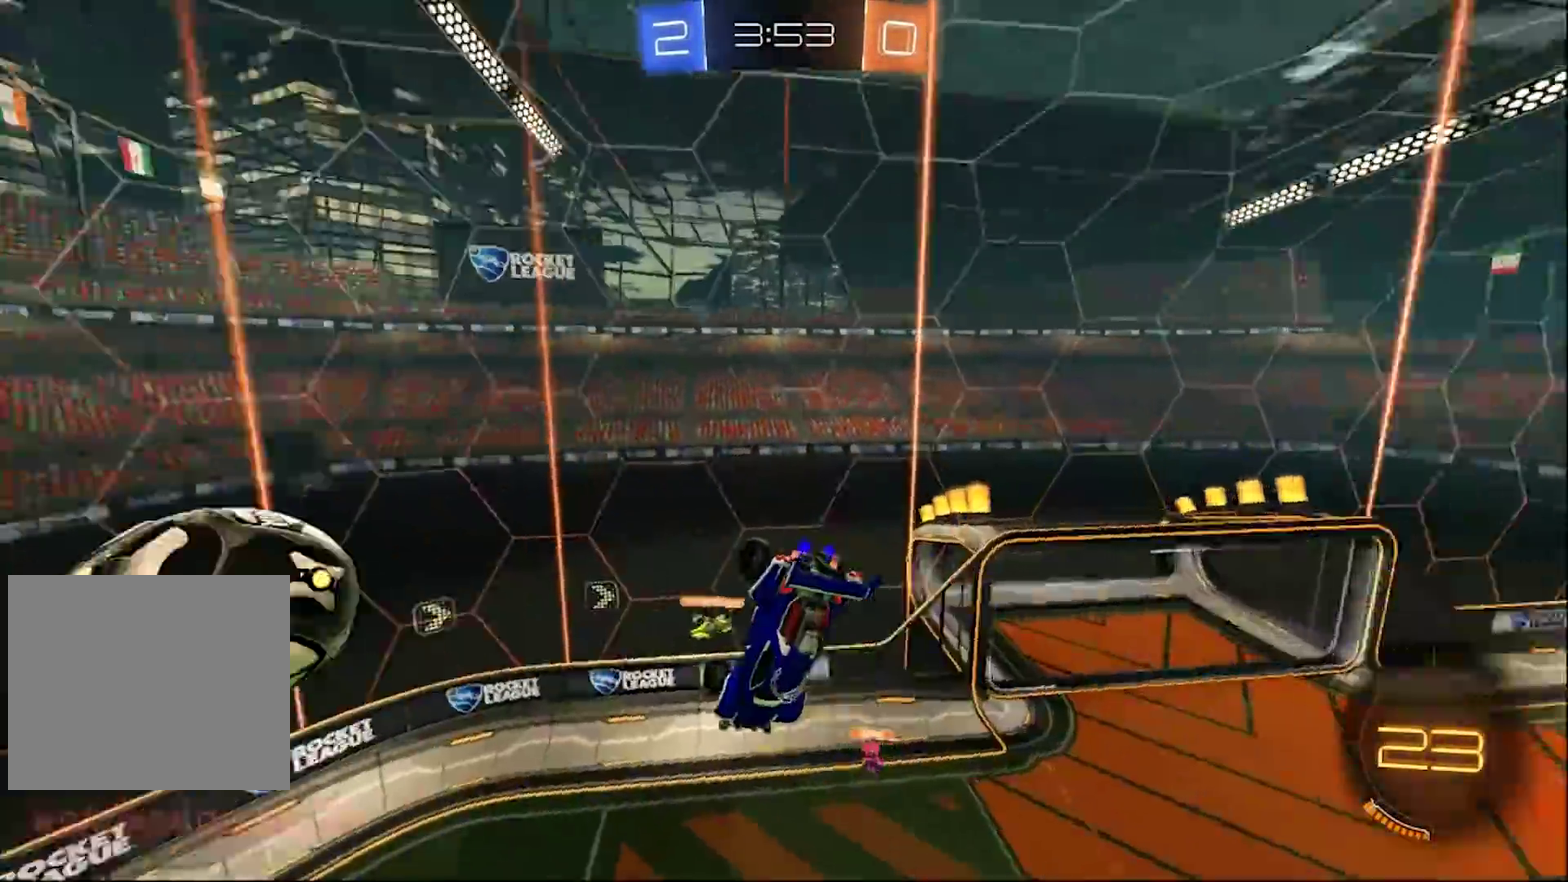
{"buttons": ["R2"], "left_stick": "center", "right_stick": "center", "events": [[17, "TRIANGLE", "down"], [117, "TRIANGLE", "up"]]}
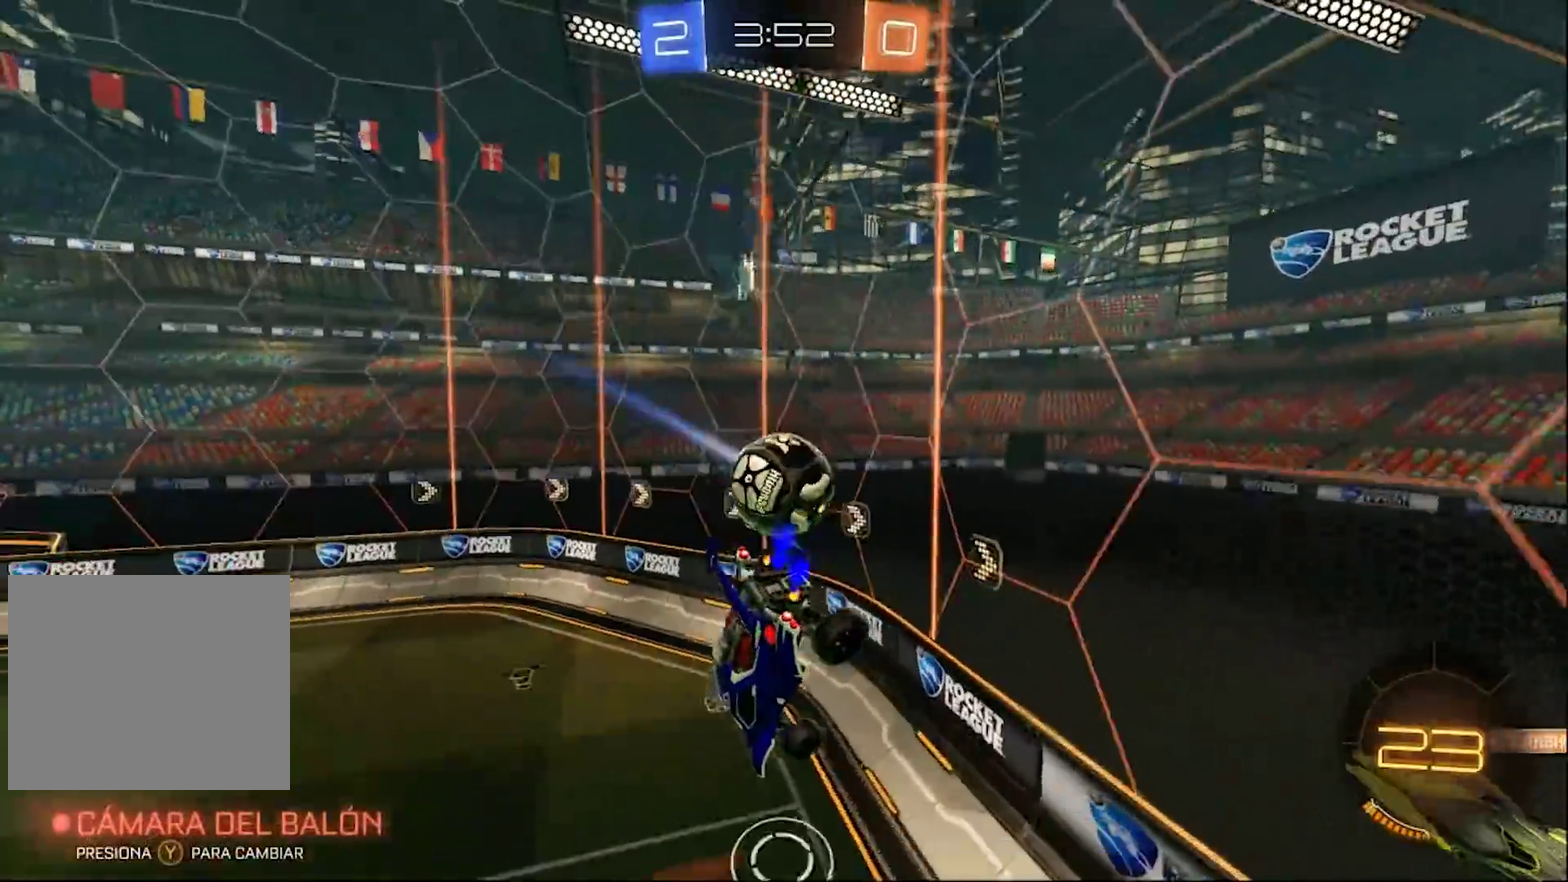
{"buttons": ["R2"], "left_stick": "center", "right_stick": "center", "events": []}
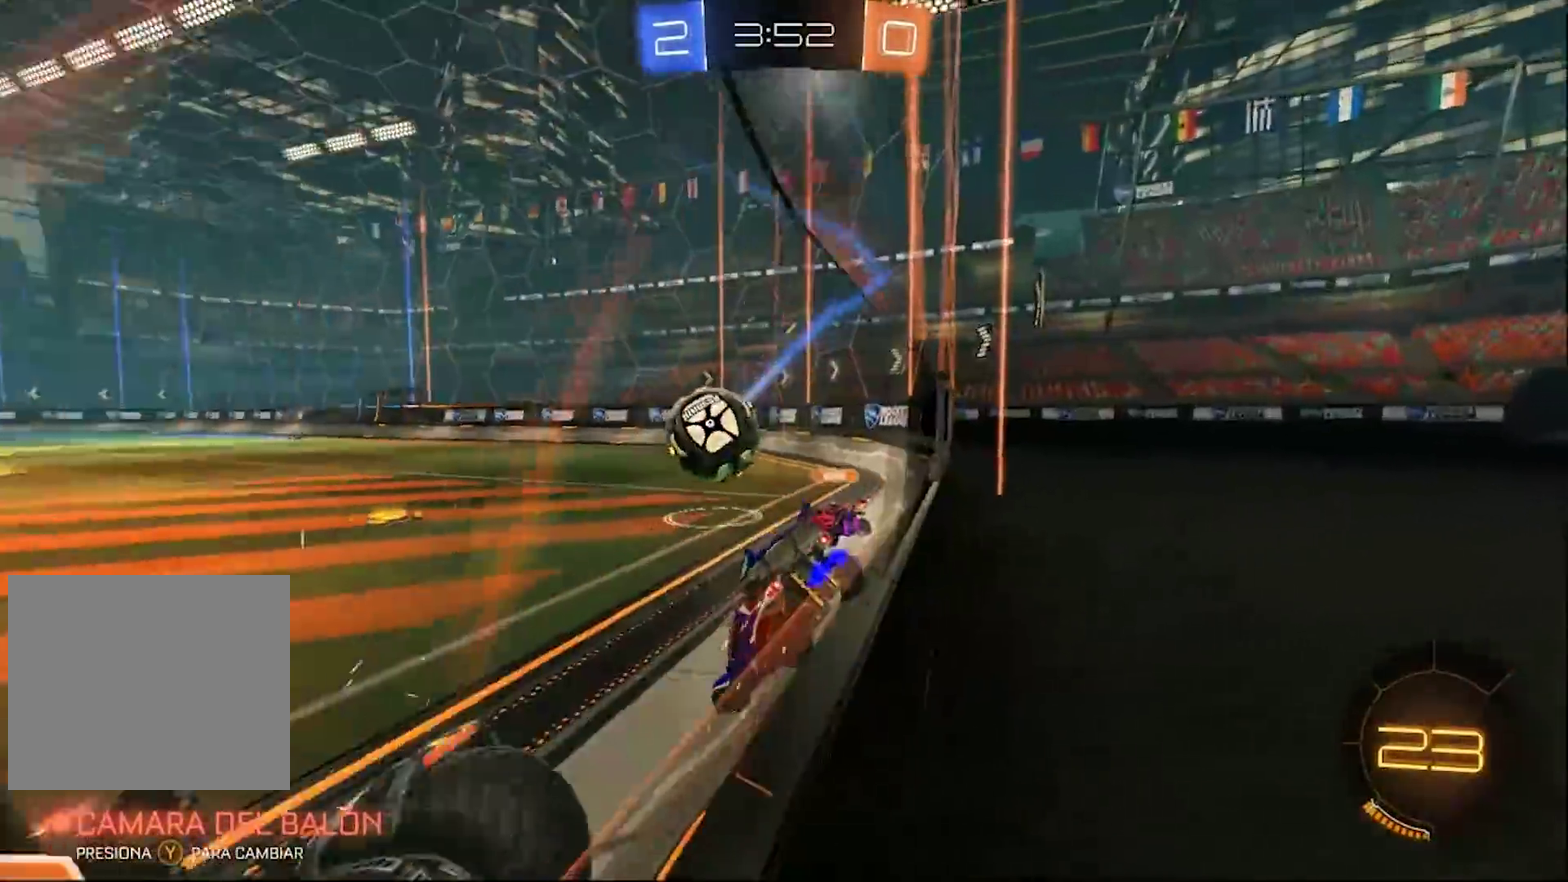
{"buttons": ["CIRCLE", "R2"], "left_stick": "center", "right_stick": "center"}
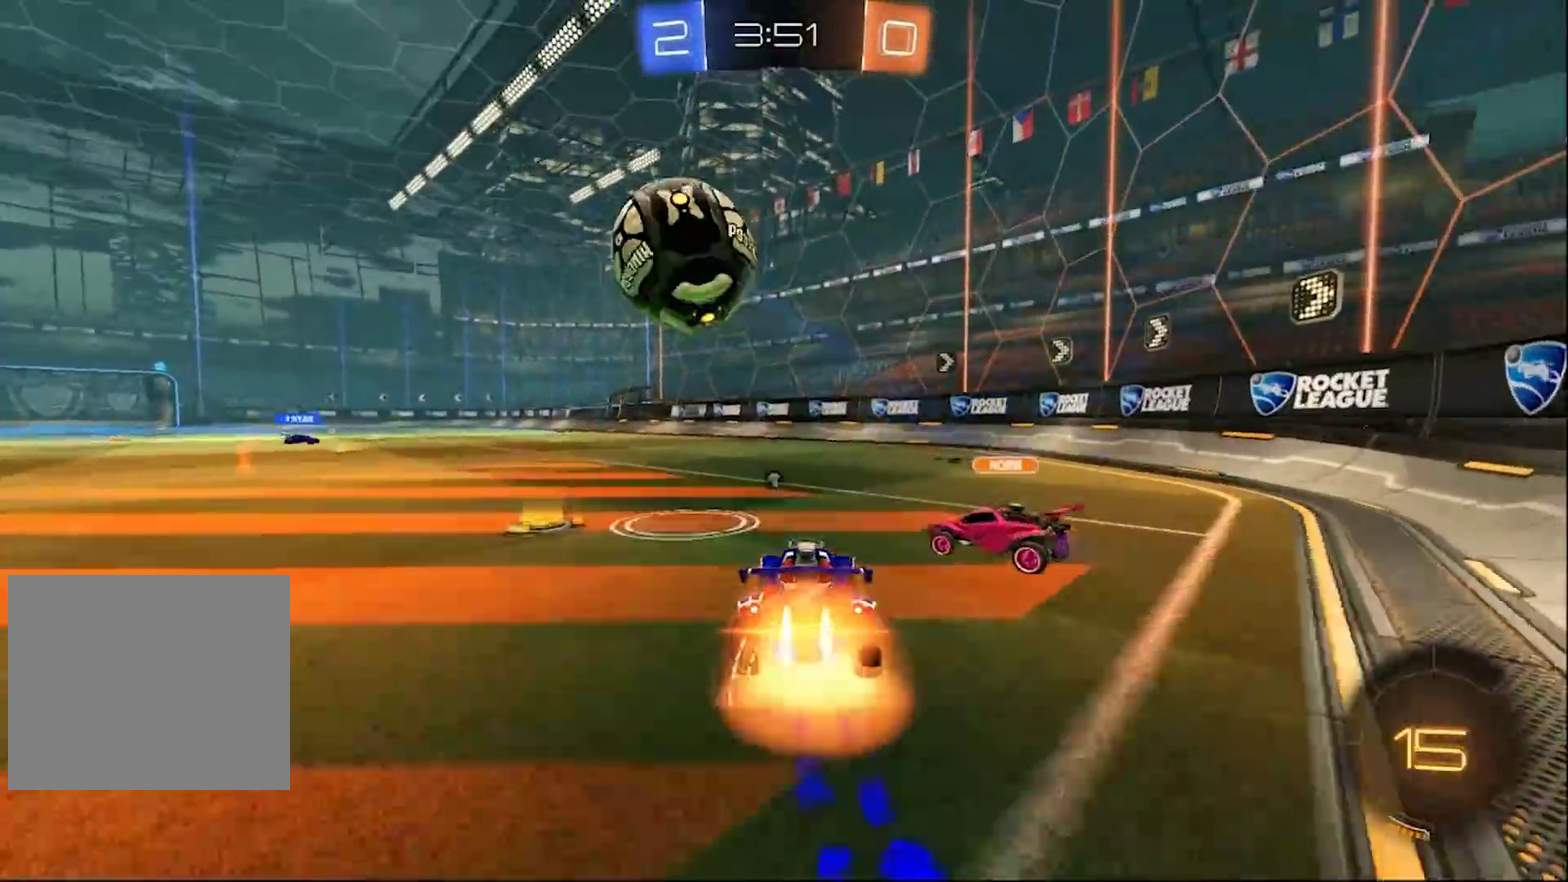
{"buttons": ["TRIANGLE", "L1", "R2"], "left_stick": "up-right", "right_stick": "center"}
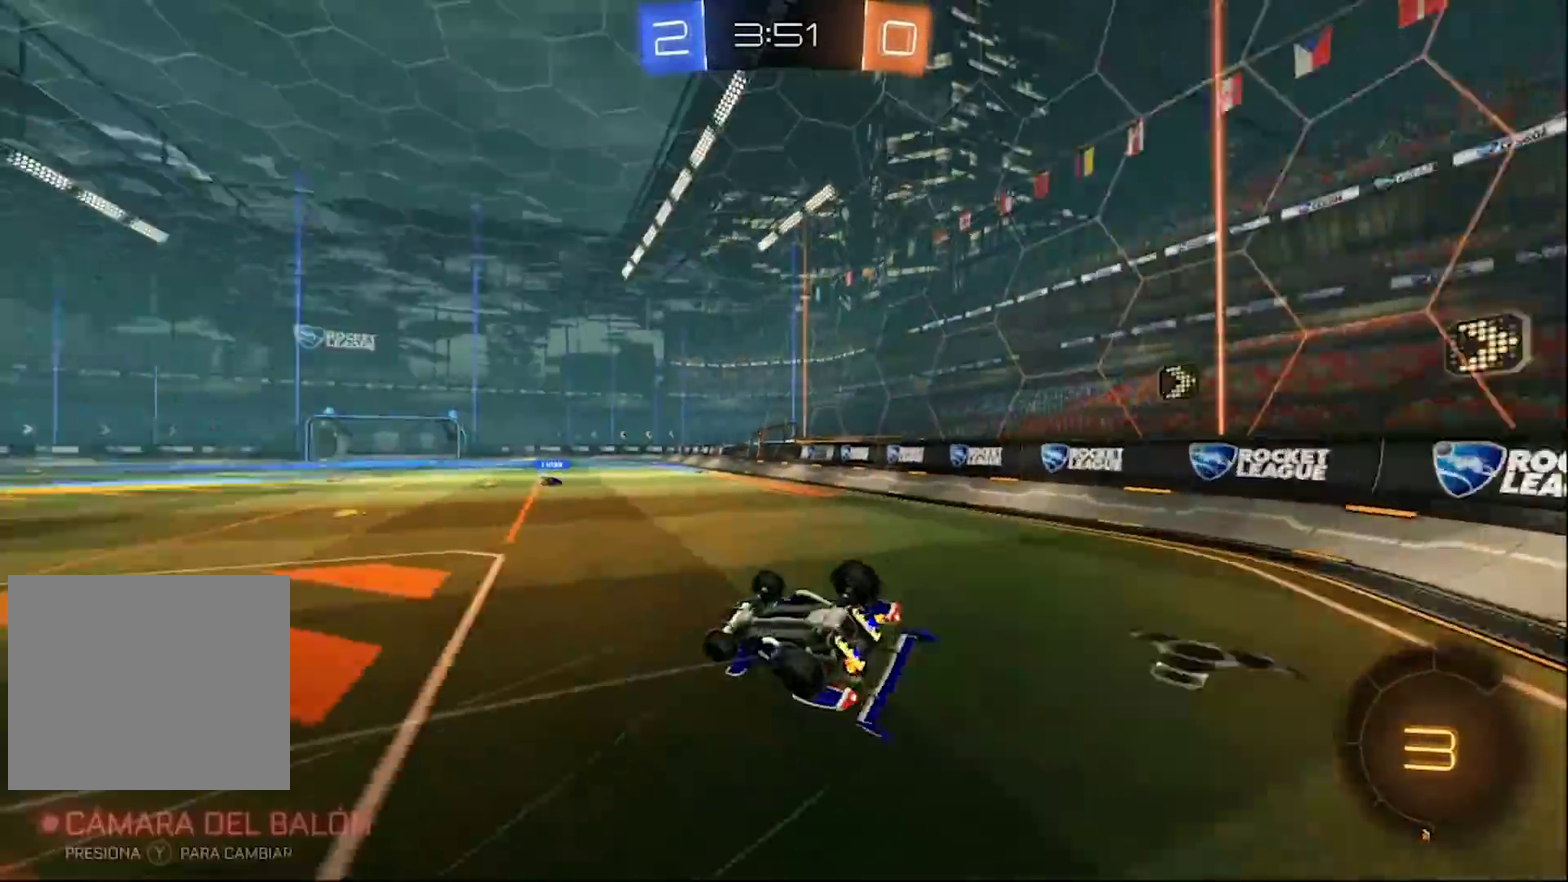
{"buttons": ["R2"], "left_stick": "center", "right_stick": "center", "events": [[117, "TRIANGLE", "up"], [217, "L1", "up"], [233, "left_stick", "center"]]}
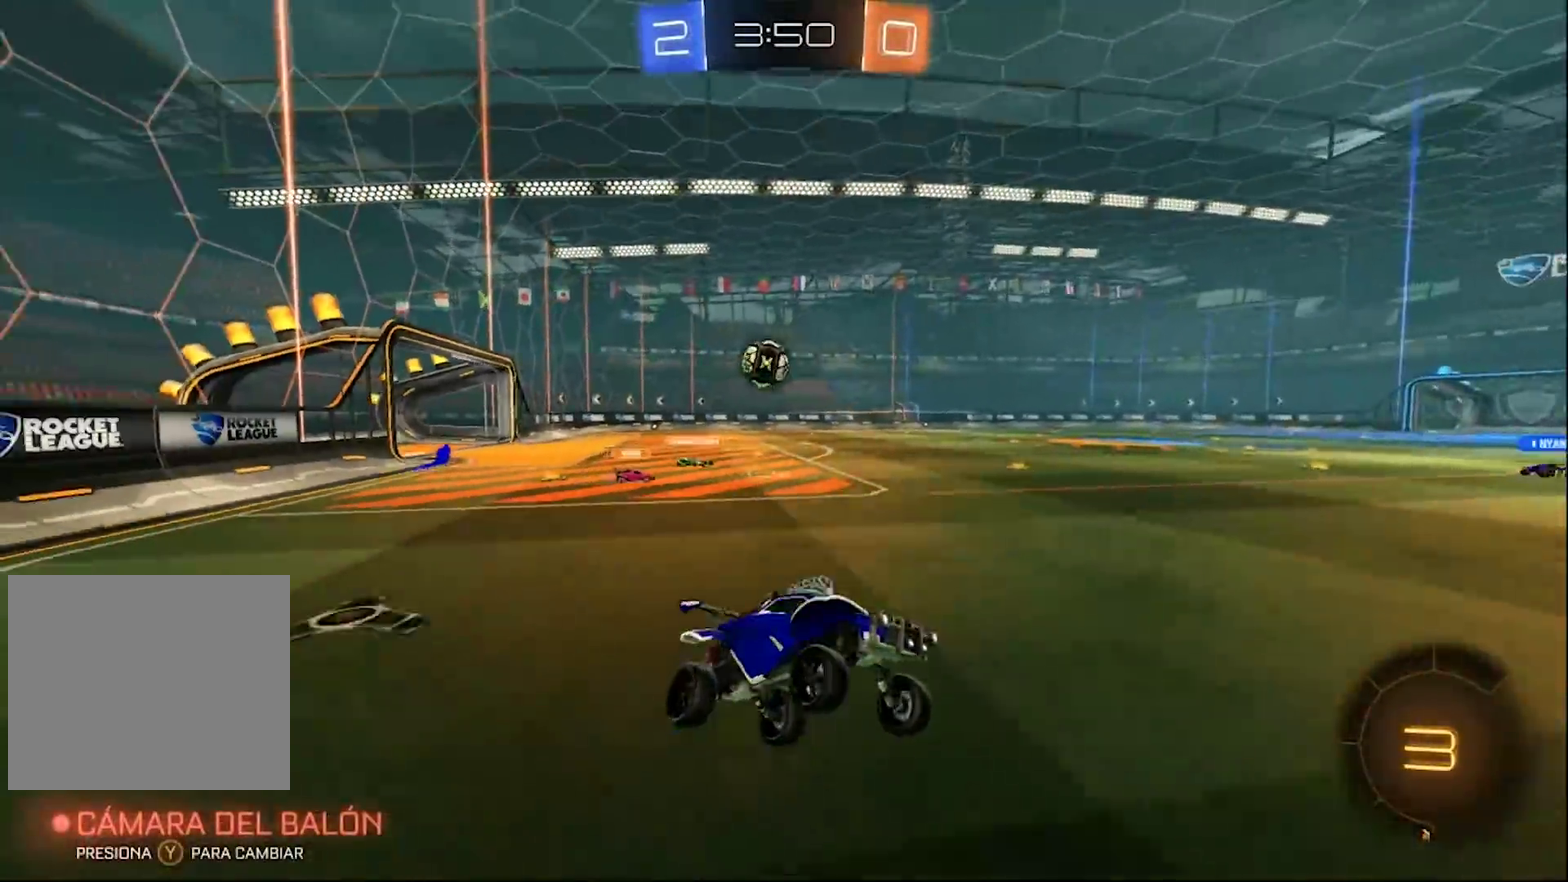
{"buttons": ["CIRCLE", "R2"], "left_stick": "left", "right_stick": "center", "events": [[183, "left_stick", "down-left"], [283, "left_stick", "left"], [417, "CIRCLE", "down"]]}
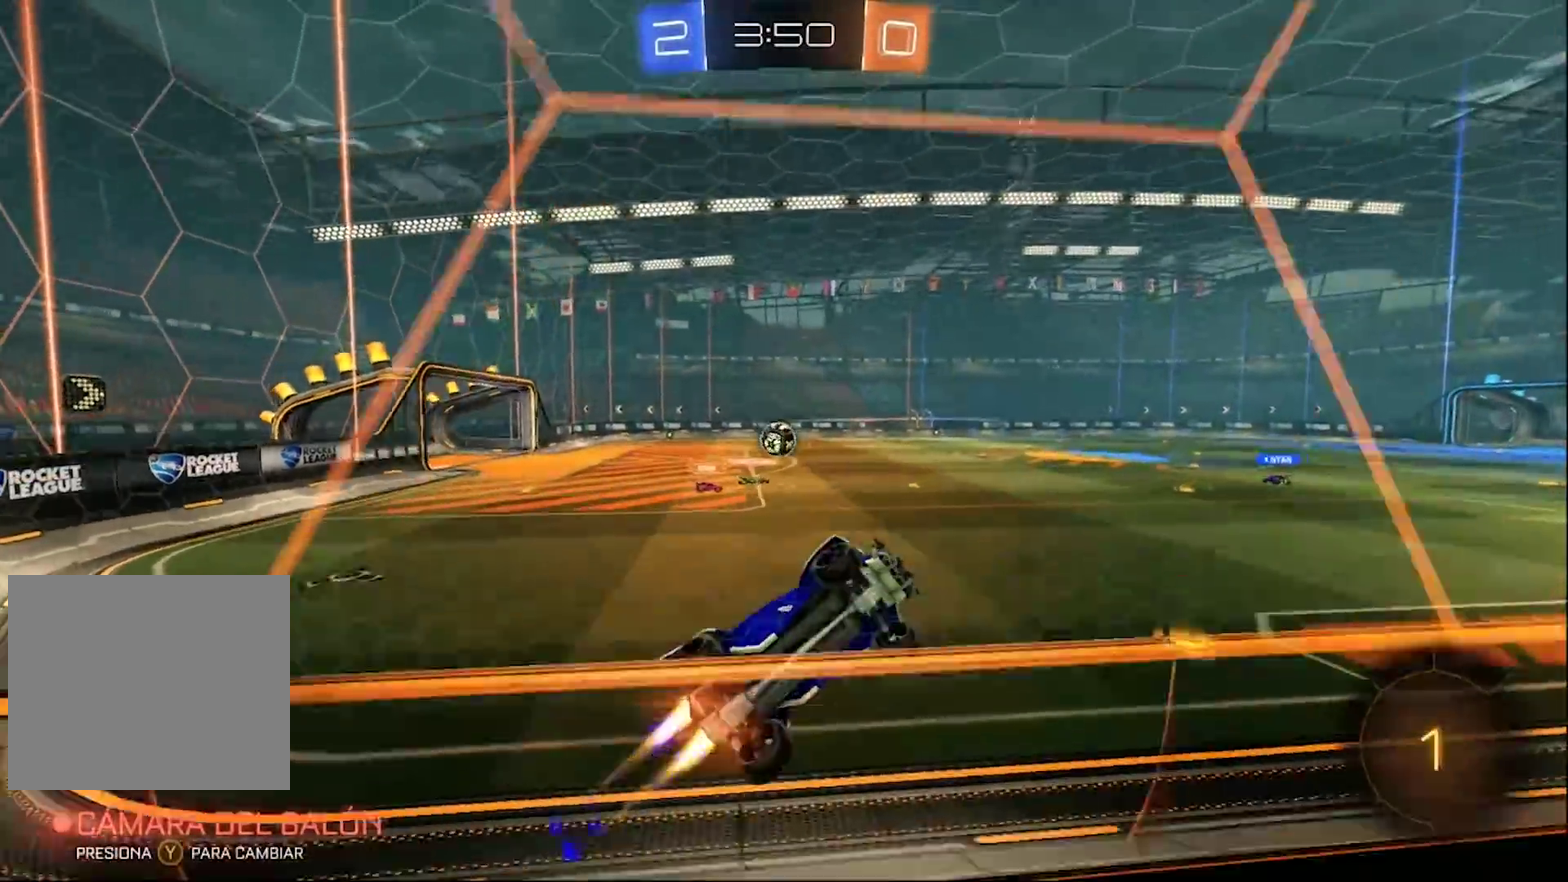
{"buttons": ["CIRCLE", "R2"], "left_stick": "up", "right_stick": "center", "events": [[417, "CROSS", "down"], [417, "left_stick", "up"], [483, "CROSS", "up"]]}
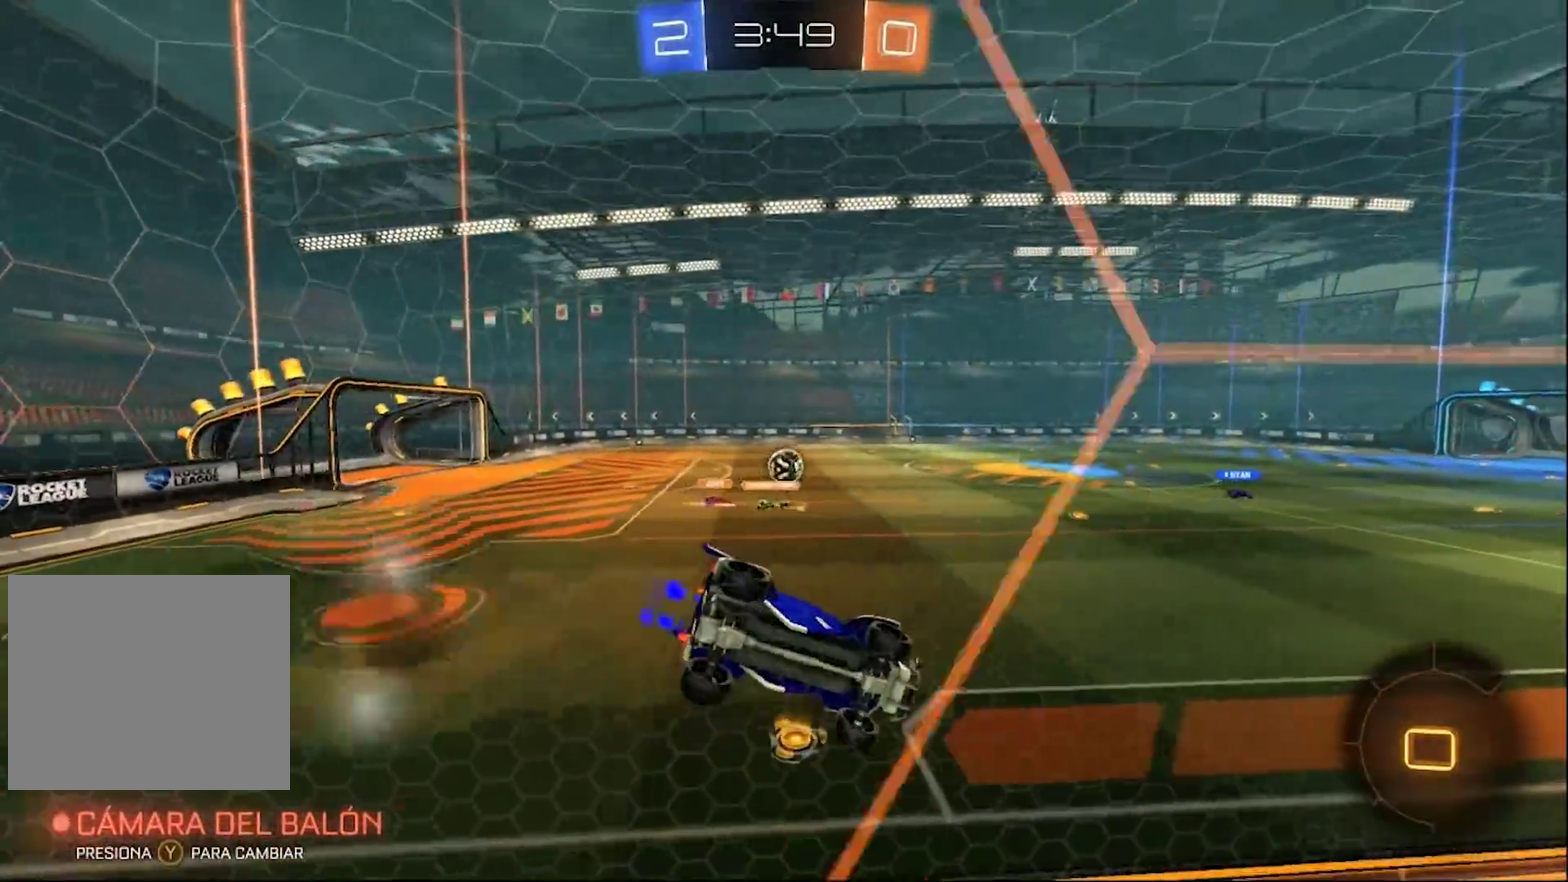
{"buttons": ["R2"], "left_stick": "center", "right_stick": "center", "events": [[83, "CROSS", "down"], [183, "CROSS", "up"], [250, "TRIANGLE", "down"], [250, "left_stick", "center"], [317, "CIRCLE", "up"], [383, "TRIANGLE", "up"]]}
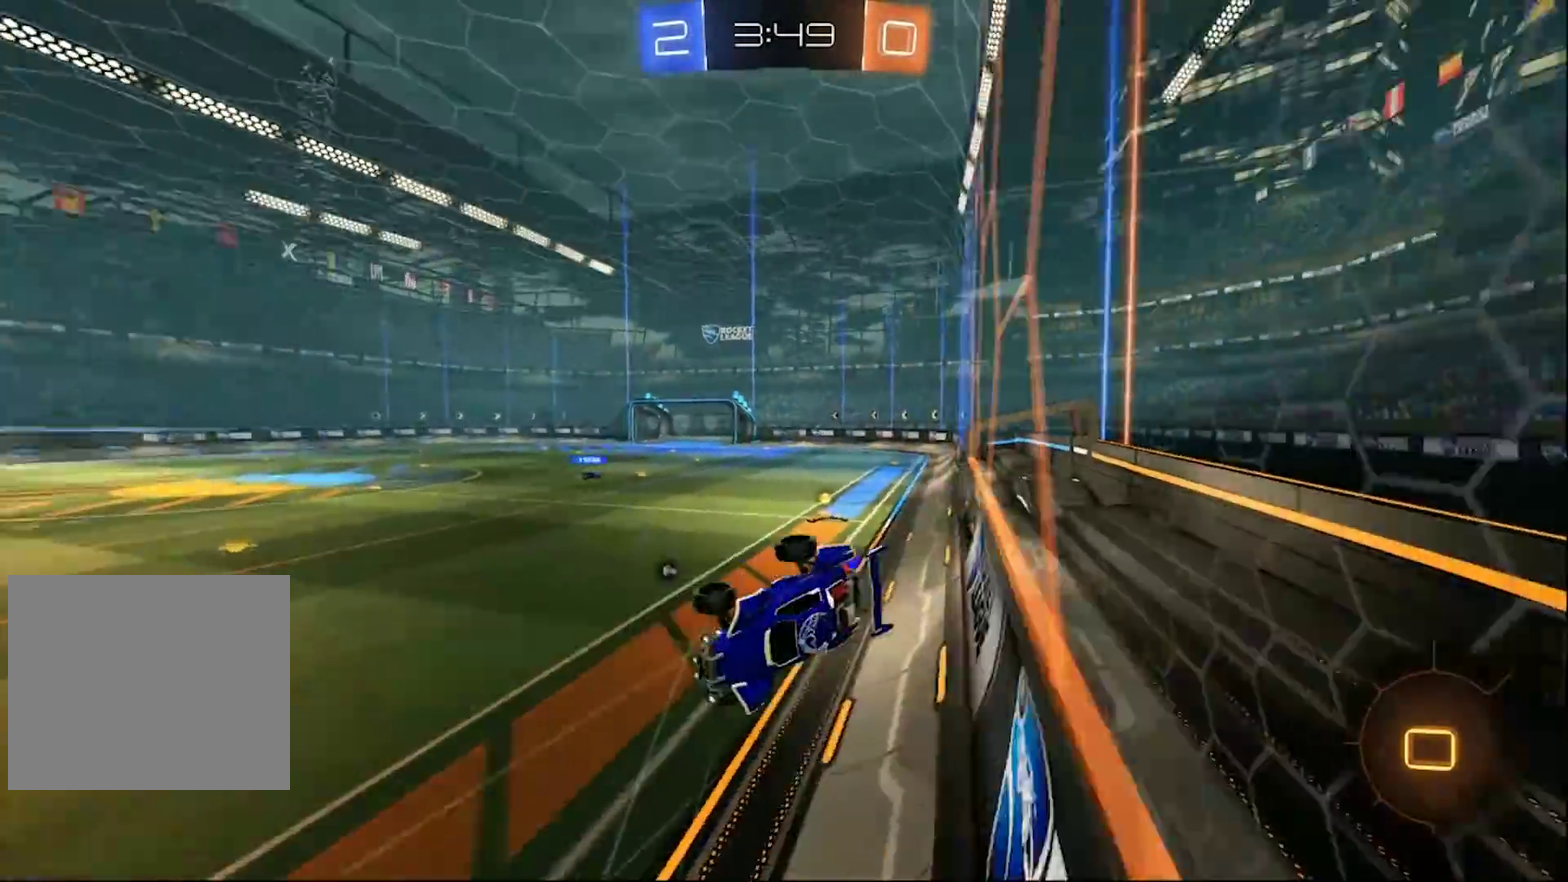
{"buttons": ["L1", "R2"], "left_stick": "down-right", "right_stick": "center", "events": [[150, "left_stick", "down-right"], [217, "L1", "down"]]}
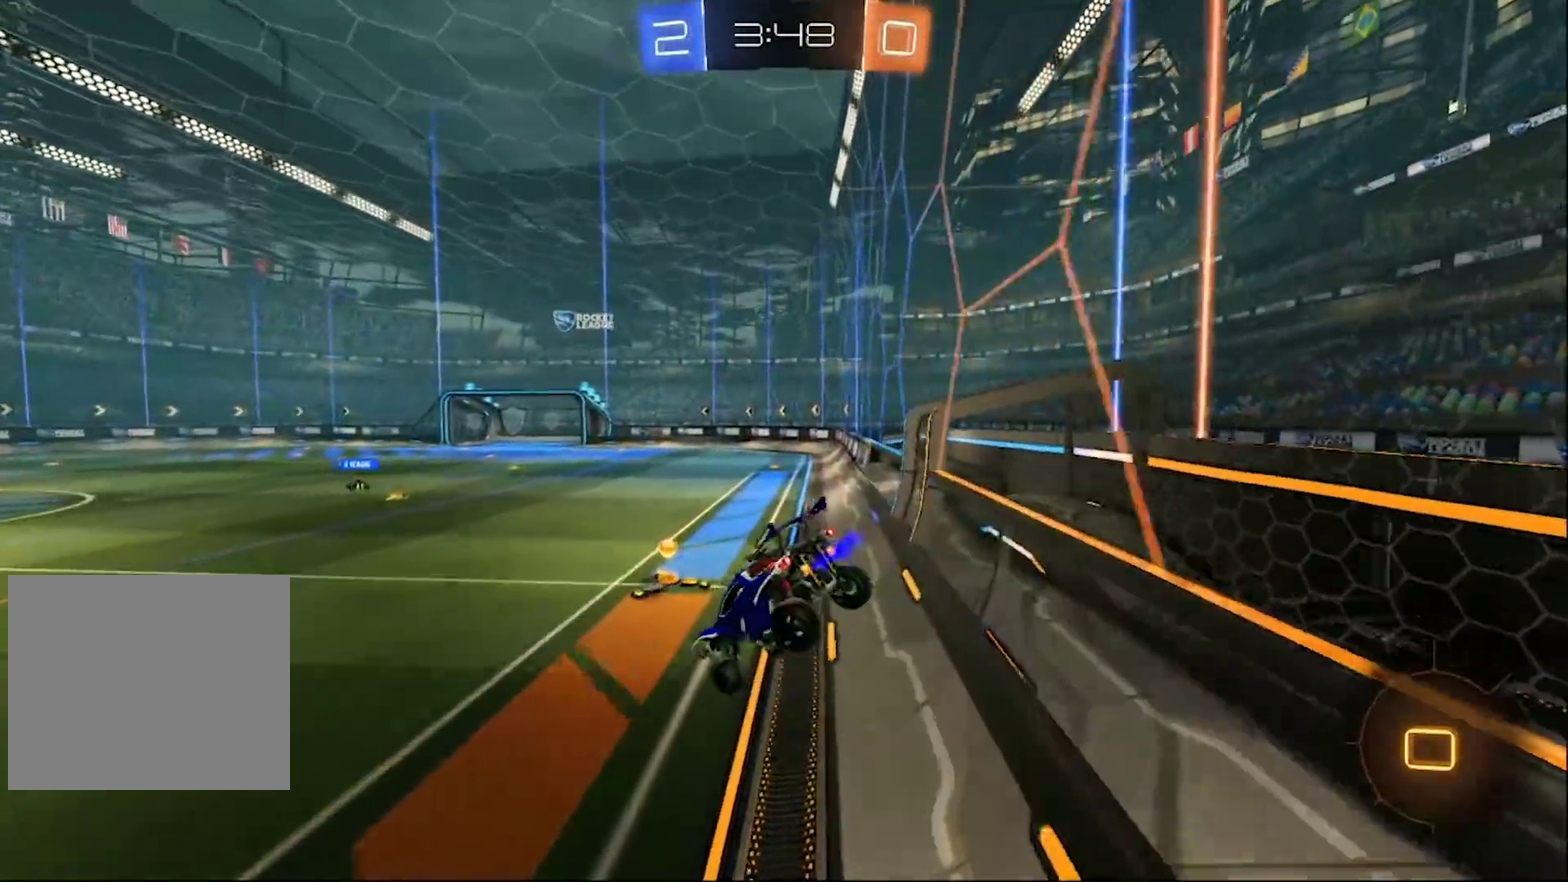
{"buttons": ["CIRCLE", "R2"], "left_stick": "center", "right_stick": "center", "events": [[17, "L1", "up"], [67, "left_stick", "down"], [267, "left_stick", "down-left"], [283, "L1", "down"], [417, "L1", "up"], [483, "CIRCLE", "down"], [483, "left_stick", "center"]]}
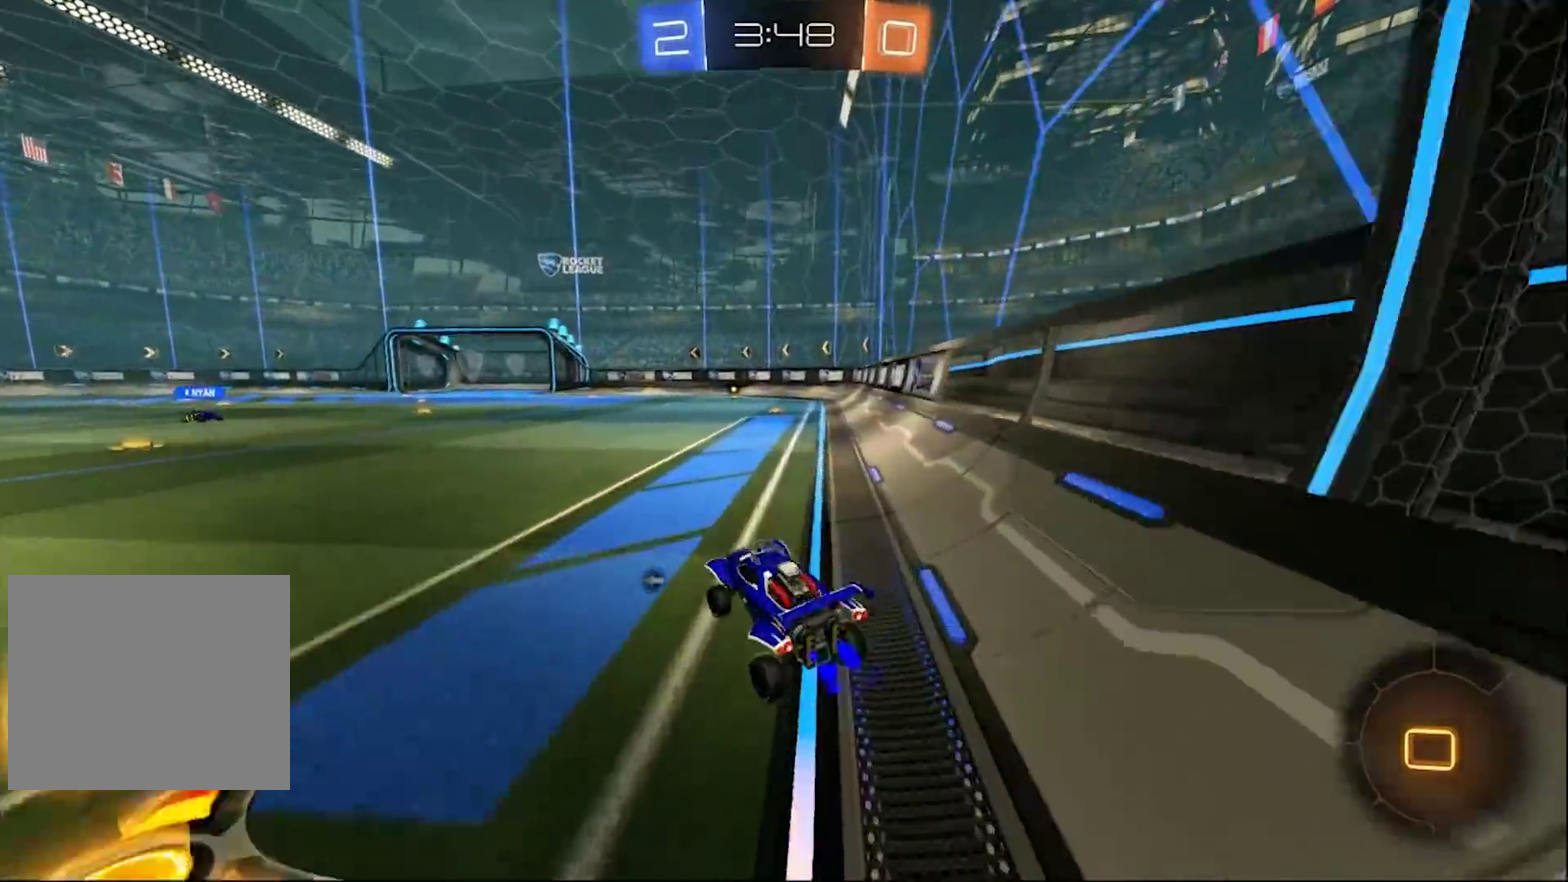
{"buttons": ["CROSS", "CIRCLE", "R2"], "left_stick": "up-right", "right_stick": "center", "events": [[217, "CROSS", "down"], [250, "left_stick", "up"], [283, "CROSS", "up"], [317, "left_stick", "up-right"], [350, "CROSS", "down"]]}
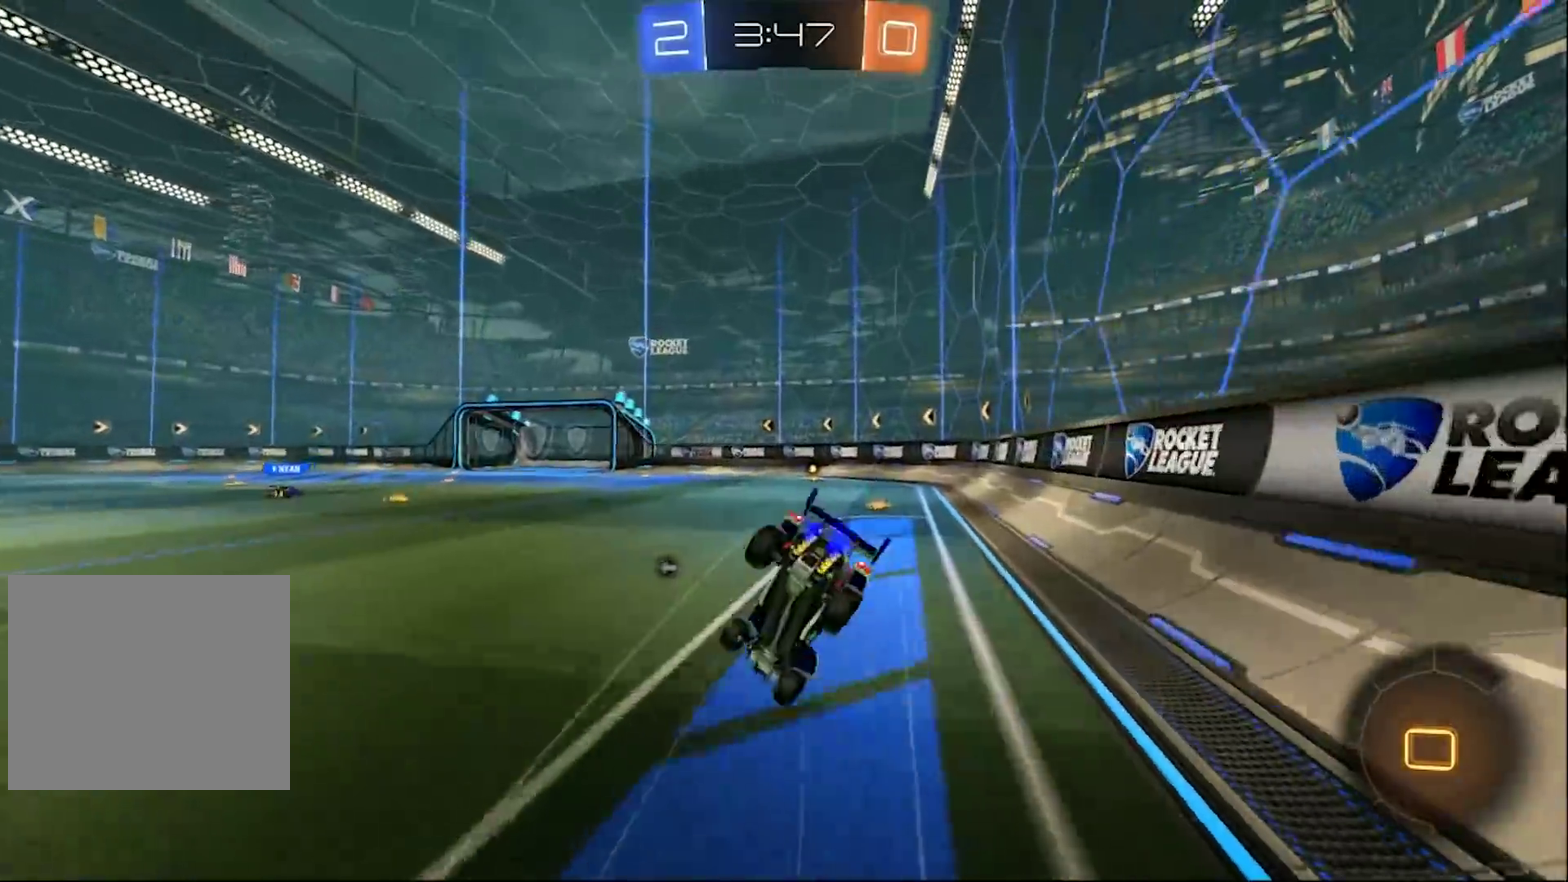
{"buttons": ["TRIANGLE", "R2"], "left_stick": "right", "right_stick": "center", "events": [[17, "CROSS", "up"], [117, "CIRCLE", "up"], [183, "left_stick", "center"], [283, "L1", "down"], [283, "left_stick", "right"], [450, "L1", "up"], [450, "TRIANGLE", "down"]]}
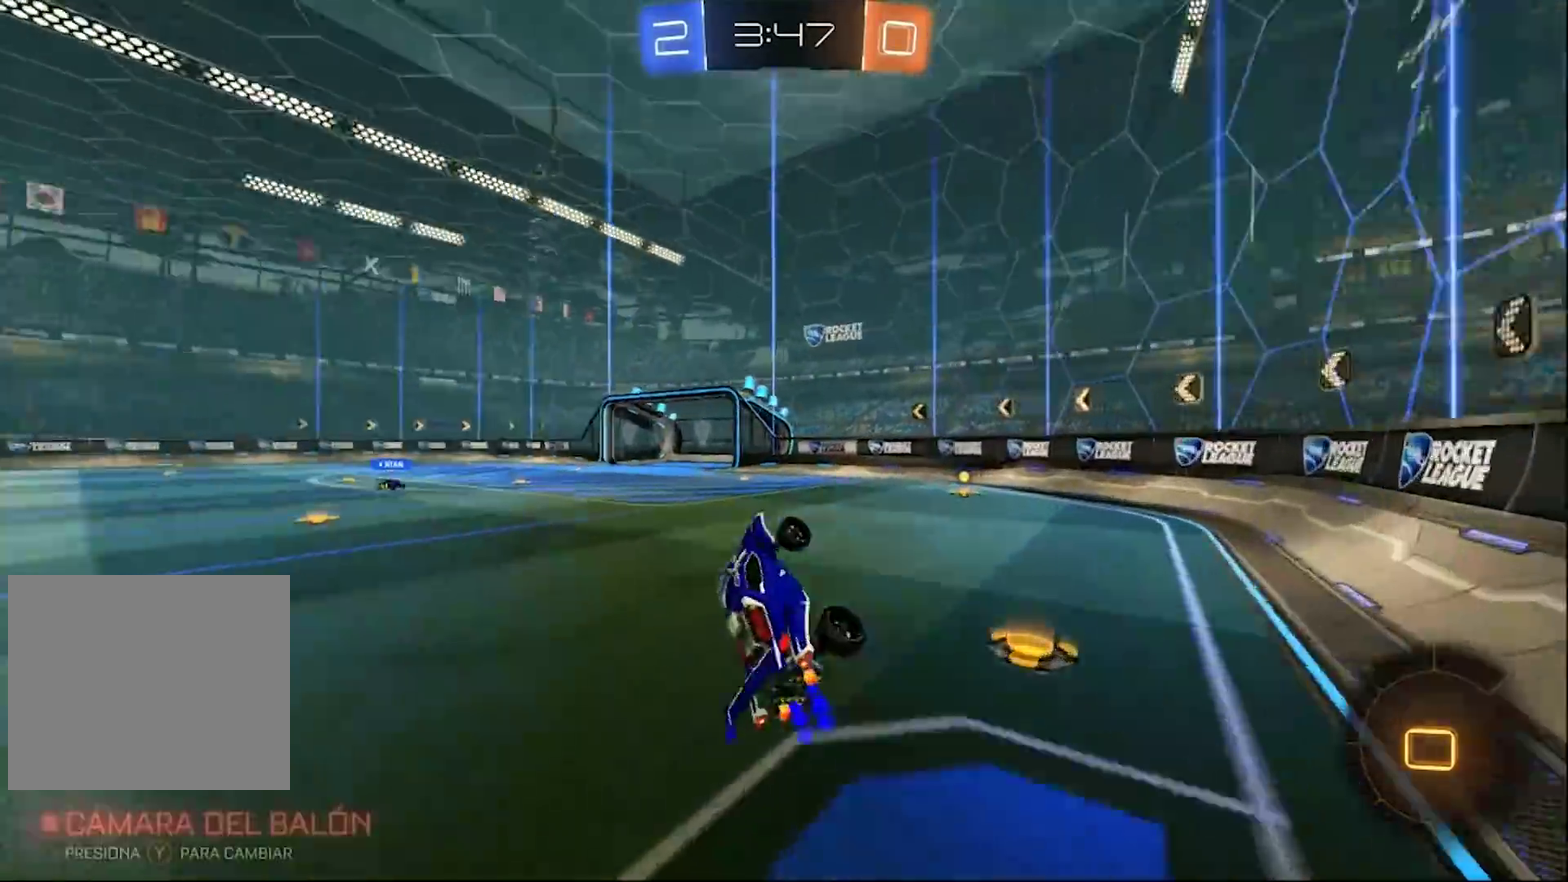
{"buttons": ["CIRCLE", "R2"], "left_stick": "down", "right_stick": "center", "events": [[50, "left_stick", "center"], [117, "TRIANGLE", "up"], [217, "left_stick", "down"], [317, "CIRCLE", "down"]]}
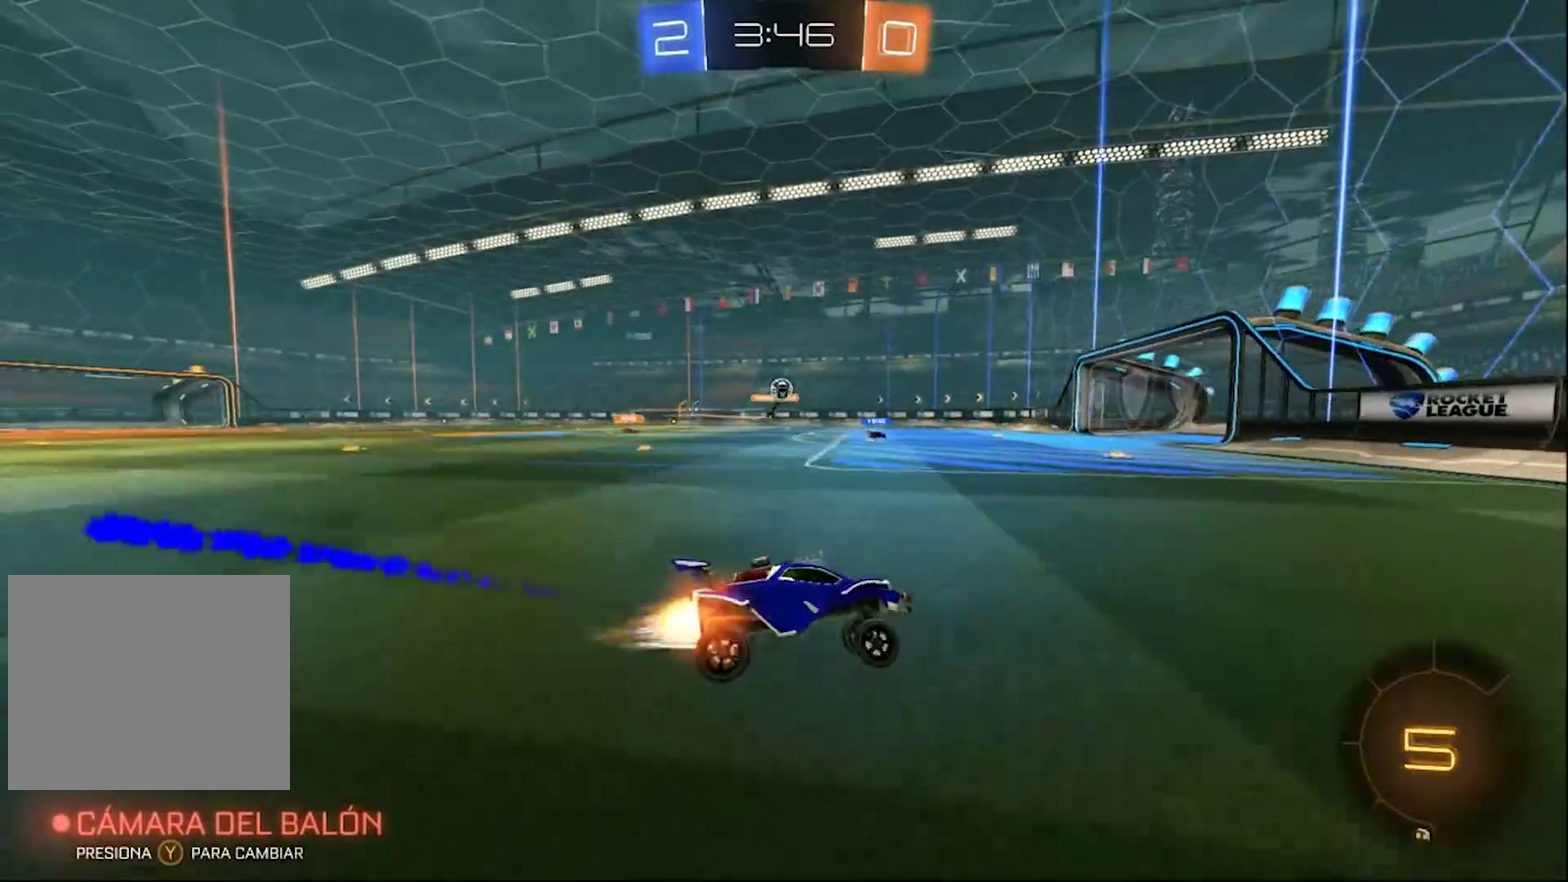
{"buttons": ["R2"], "left_stick": "left", "right_stick": "center", "events": [[50, "left_stick", "center"], [183, "left_stick", "left"], [250, "CIRCLE", "up"]]}
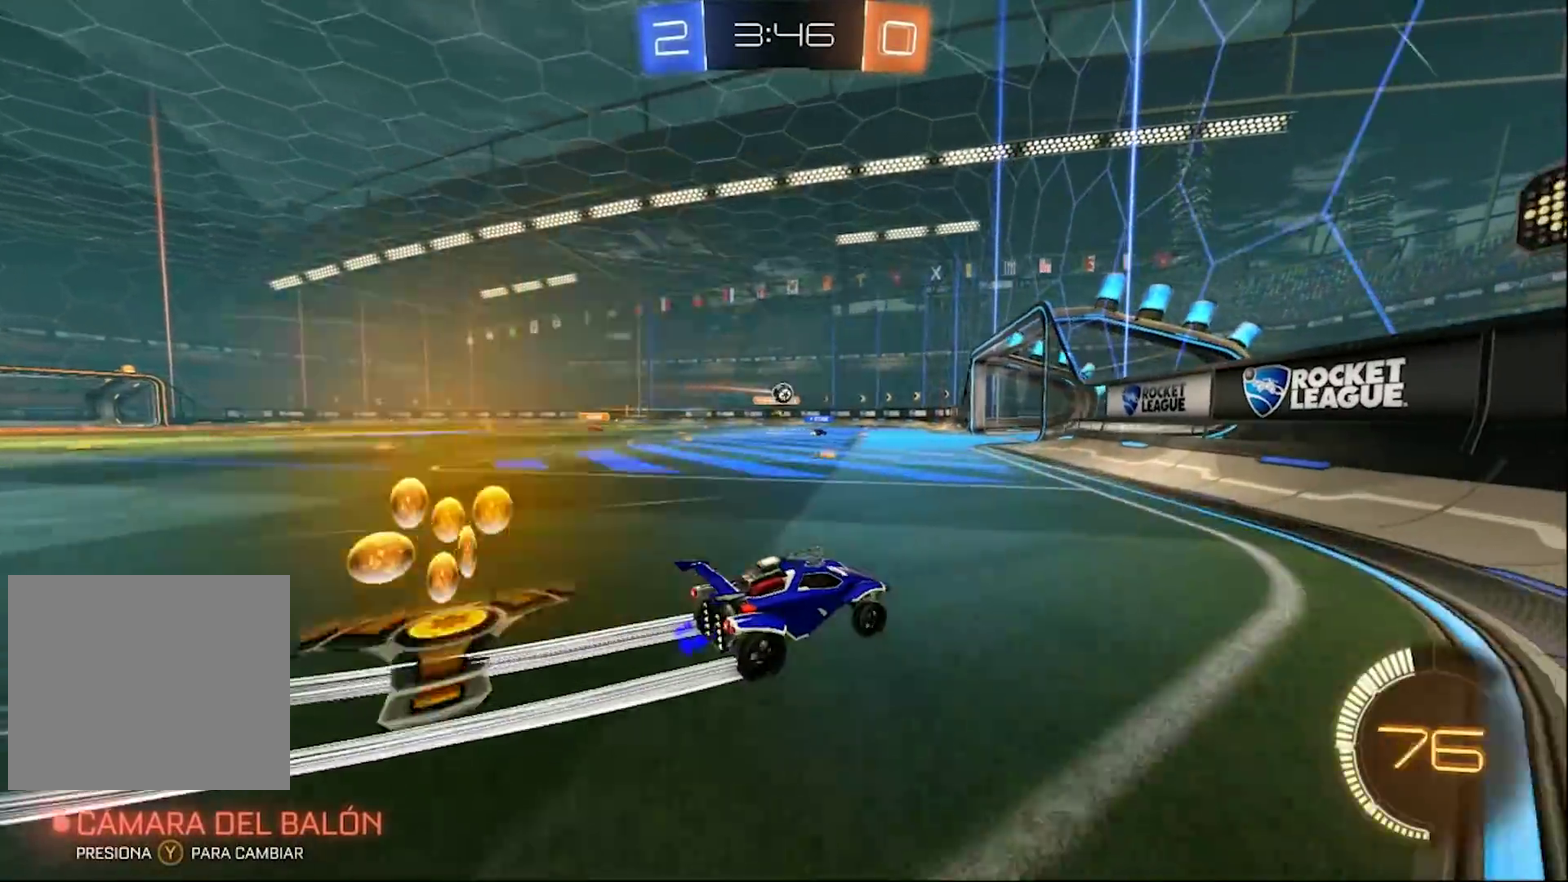
{"buttons": ["R2"], "left_stick": "center", "right_stick": "center", "events": [[117, "CIRCLE", "down"], [150, "left_stick", "center"], [317, "CIRCLE", "up"]]}
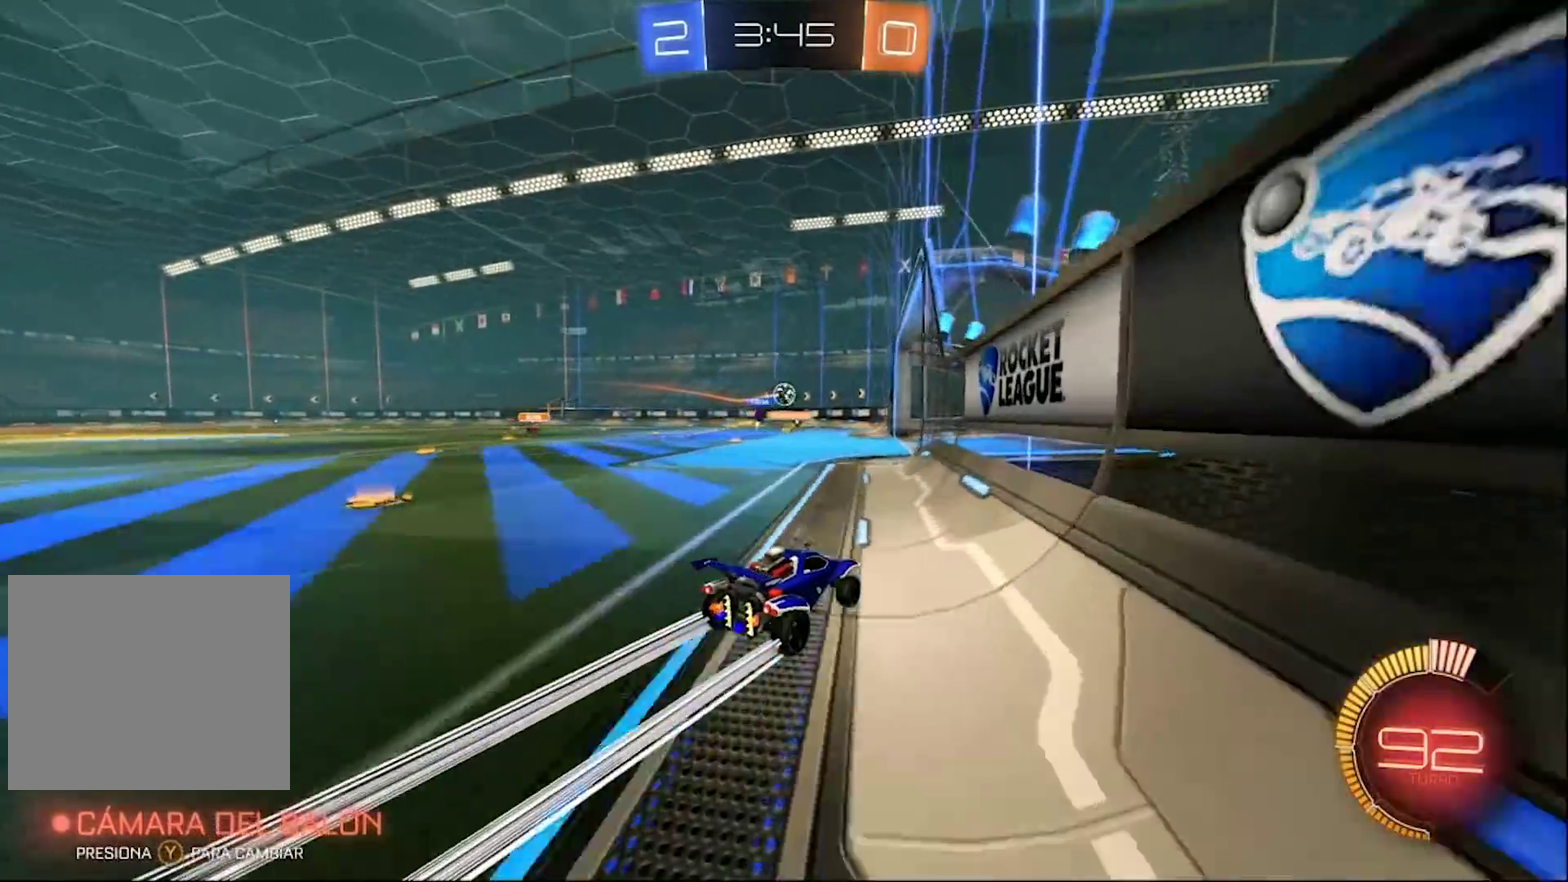
{"buttons": ["R2"], "left_stick": "center", "right_stick": "center", "events": [[50, "left_stick", "left"], [450, "left_stick", "center"]]}